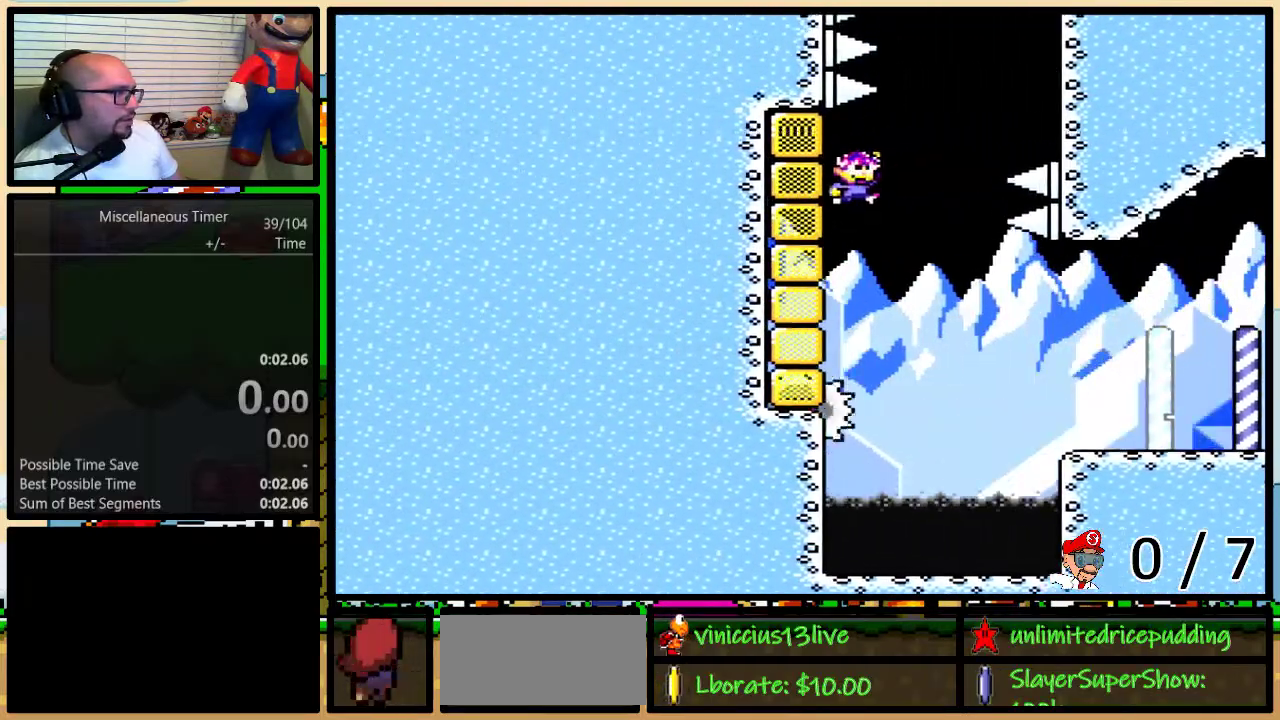
Gameplay with a controller (Nintendo layout); each line is a JSON object with the inputs held at the frame after it. "events" lists button and stick changes between this image and that frame as [ms after this image, input, new state], when the widget could be followed in between. Not read: L3 R3.
{"buttons": ["Y", "DPAD_UP"], "events": [[433, "B", "up"], [467, "DPAD_RIGHT", "up"]]}
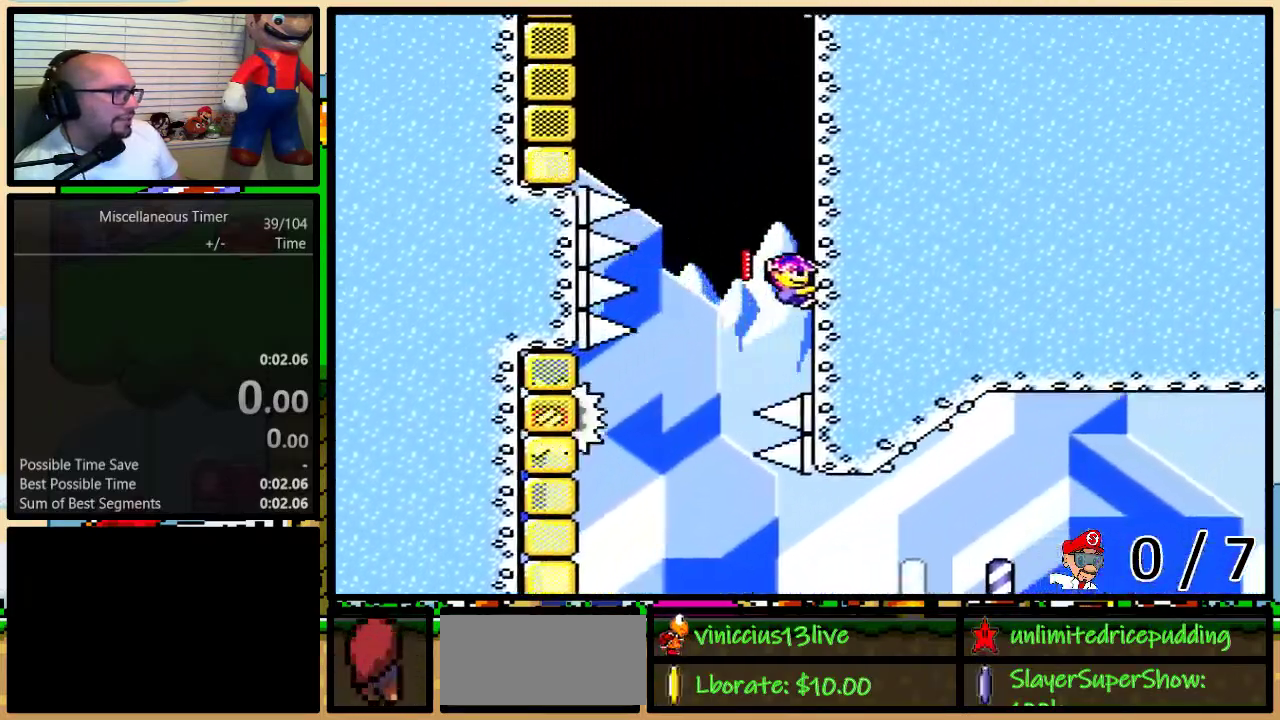
{"buttons": ["B", "Y", "DPAD_UP", "DPAD_LEFT"], "events": [[300, "DPAD_LEFT", "down"], [400, "B", "down"]]}
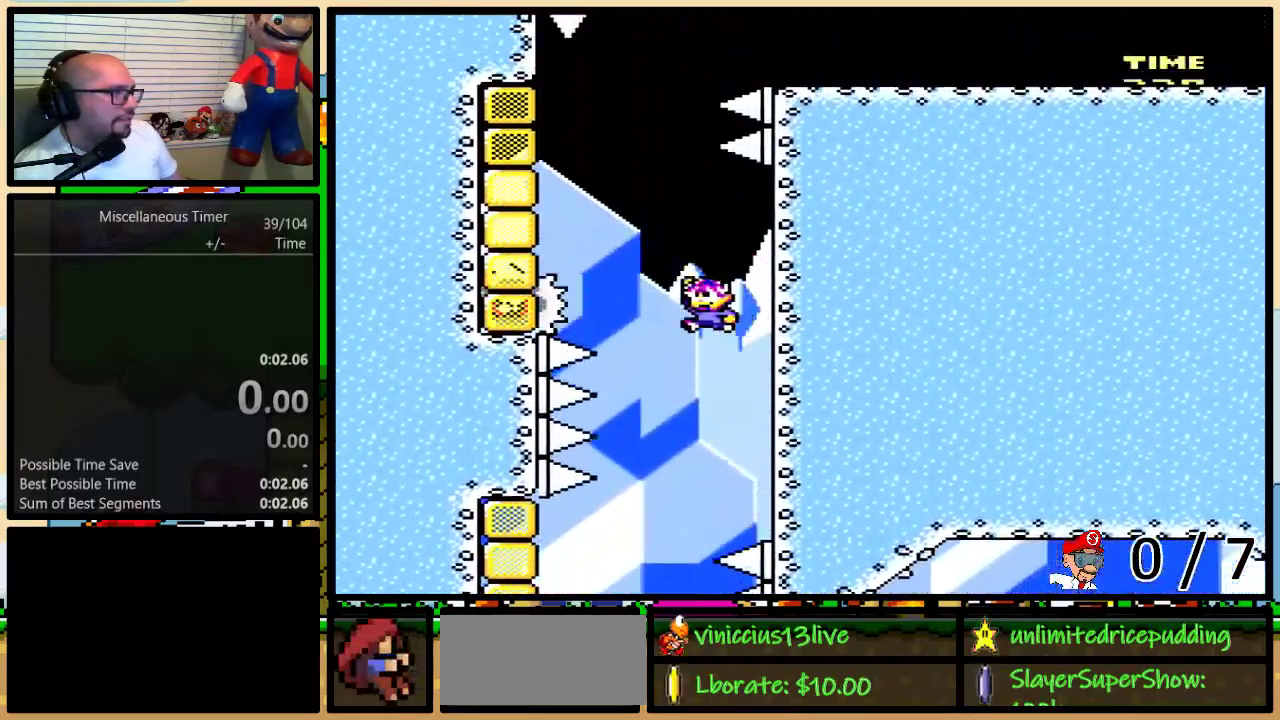
{"buttons": ["Y", "DPAD_UP", "DPAD_RIGHT"], "events": [[400, "DPAD_LEFT", "up"], [433, "DPAD_RIGHT", "down"], [467, "B", "up"]]}
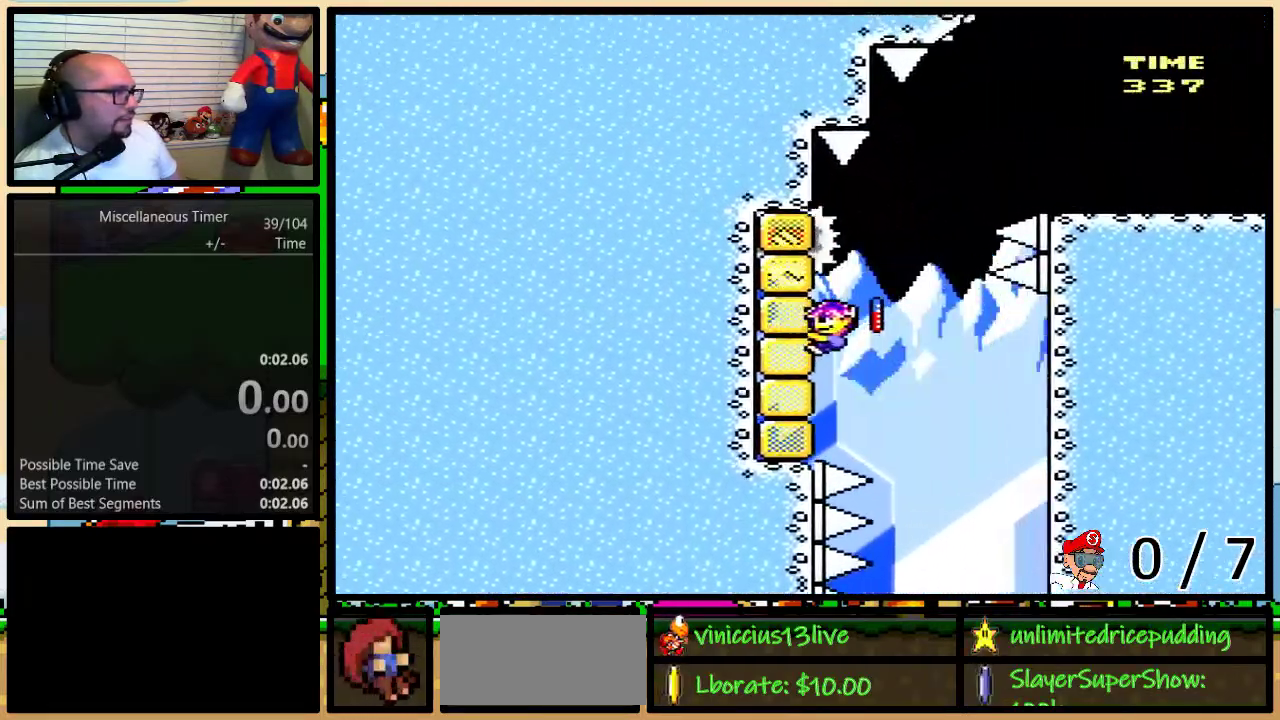
{"buttons": ["B", "Y", "DPAD_UP", "DPAD_RIGHT"], "events": [[117, "B", "down"]]}
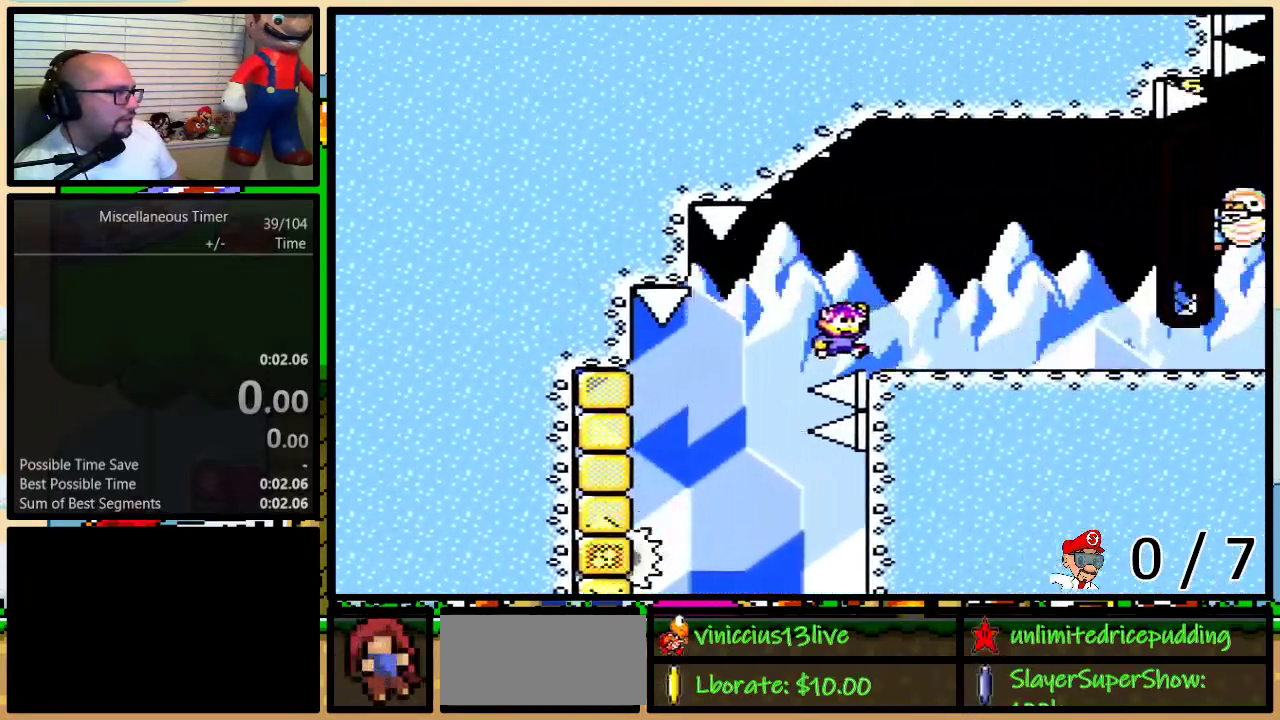
{"buttons": ["Y", "DPAD_UP", "DPAD_RIGHT"], "events": [[17, "B", "up"], [117, "A", "down"], [183, "A", "up"]]}
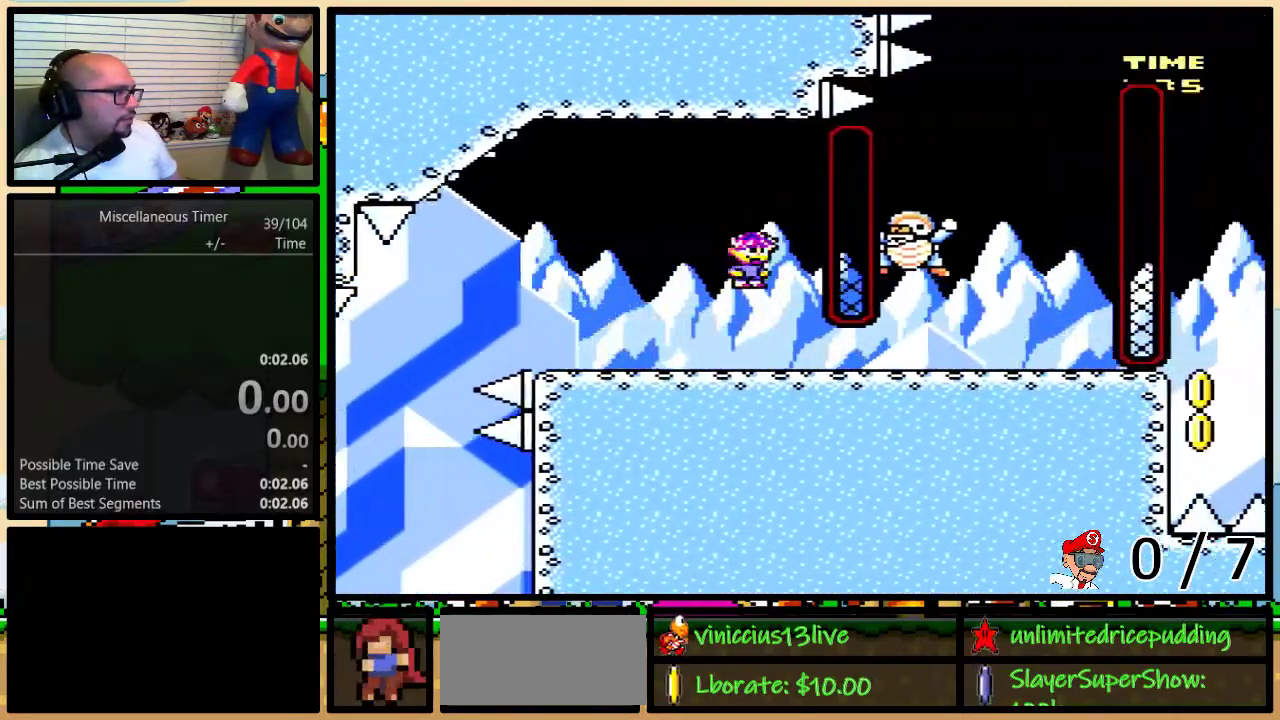
{"buttons": ["Y", "DPAD_LEFT"], "events": [[400, "B", "down"], [433, "DPAD_LEFT", "down"], [433, "DPAD_RIGHT", "up"], [433, "DPAD_UP", "up"], [500, "B", "up"]]}
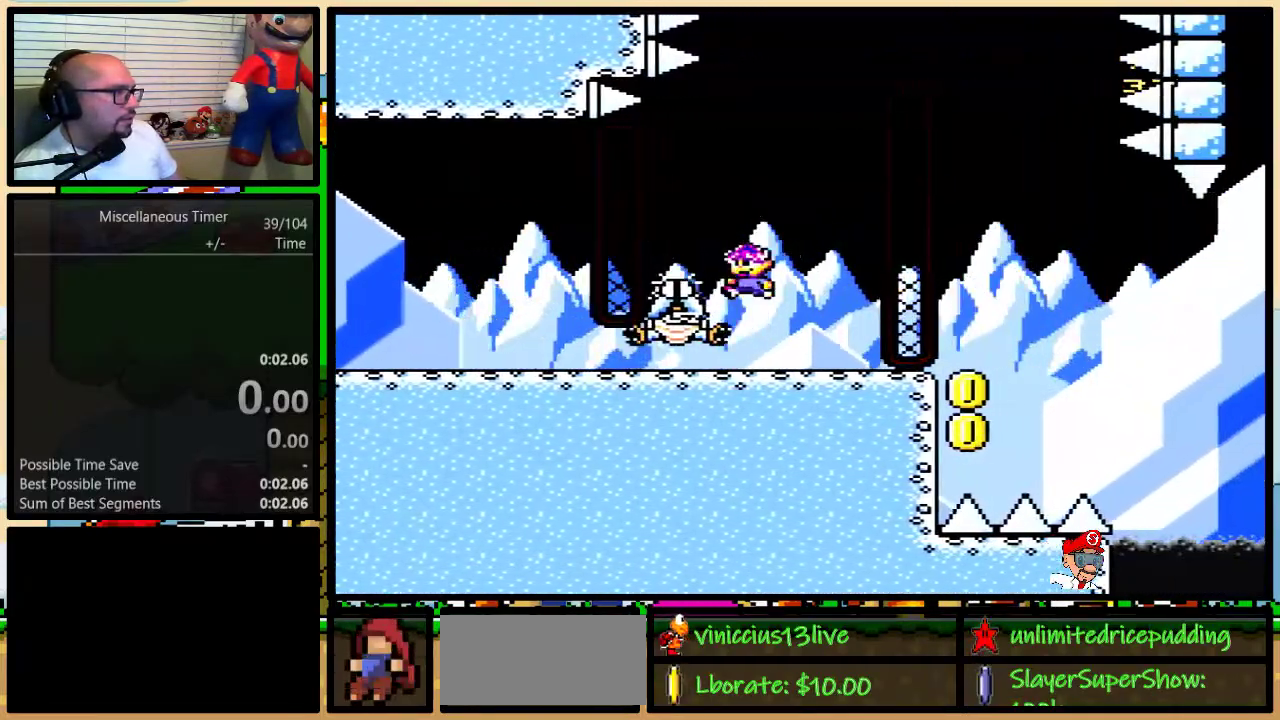
{"buttons": ["B", "Y", "DPAD_RIGHT"], "events": [[150, "B", "down"], [267, "DPAD_UP", "down"], [300, "DPAD_LEFT", "up"], [300, "DPAD_RIGHT", "down"], [333, "DPAD_UP", "up"]]}
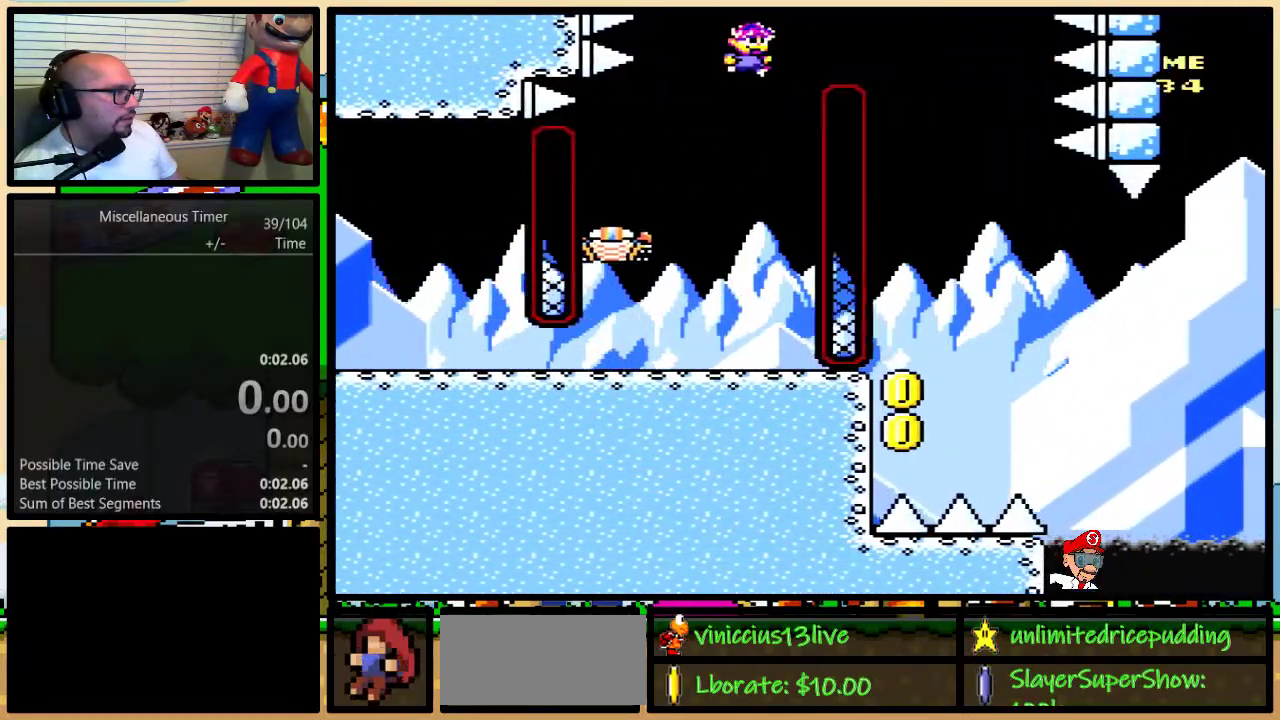
{"buttons": ["B", "Y"], "events": [[33, "DPAD_RIGHT", "up"], [333, "DPAD_LEFT", "down"], [433, "DPAD_LEFT", "up"]]}
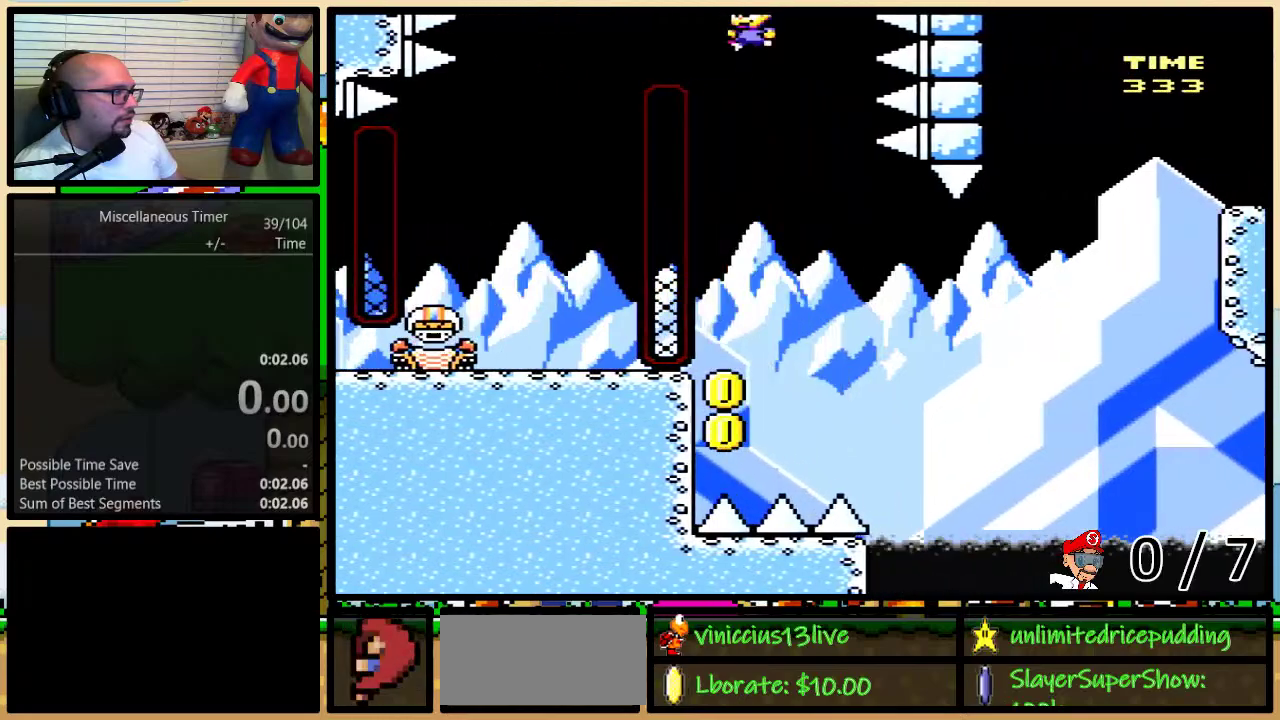
{"buttons": ["B", "Y", "DPAD_LEFT"], "events": [[267, "DPAD_LEFT", "down"]]}
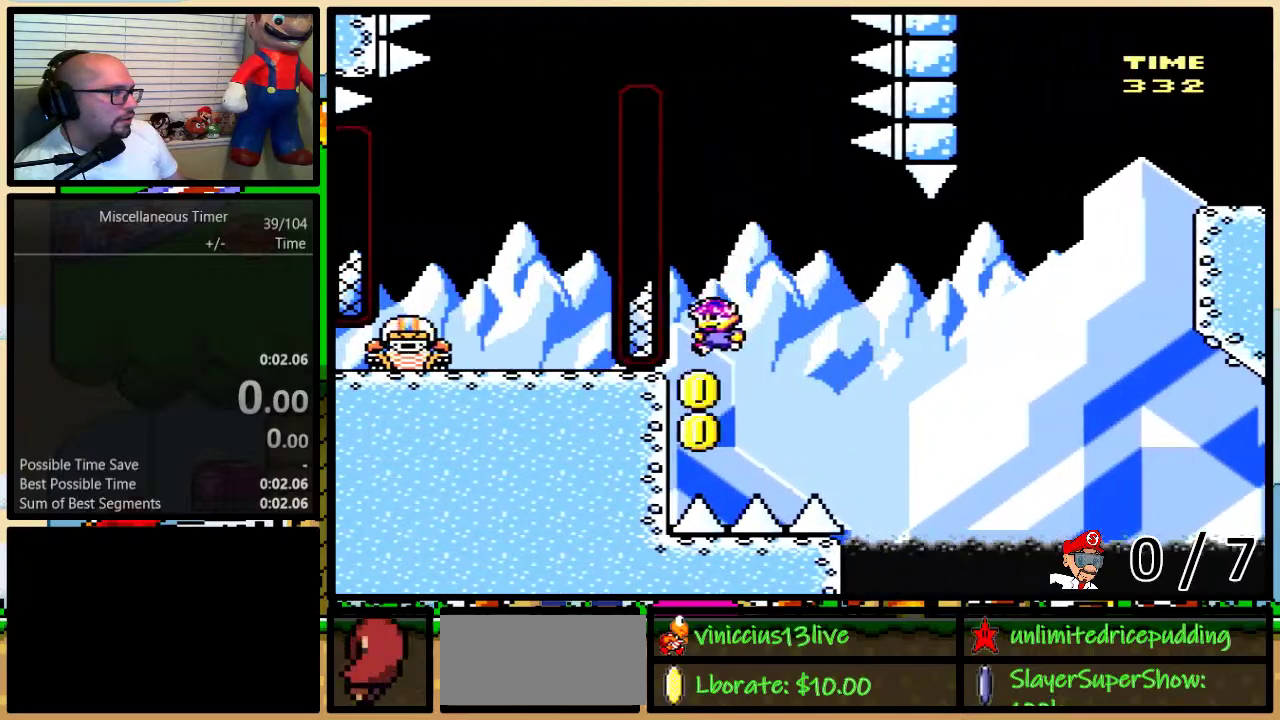
{"buttons": ["Y"], "events": [[33, "B", "up"], [233, "DPAD_LEFT", "up"], [300, "START", "down"], [483, "START", "up"]]}
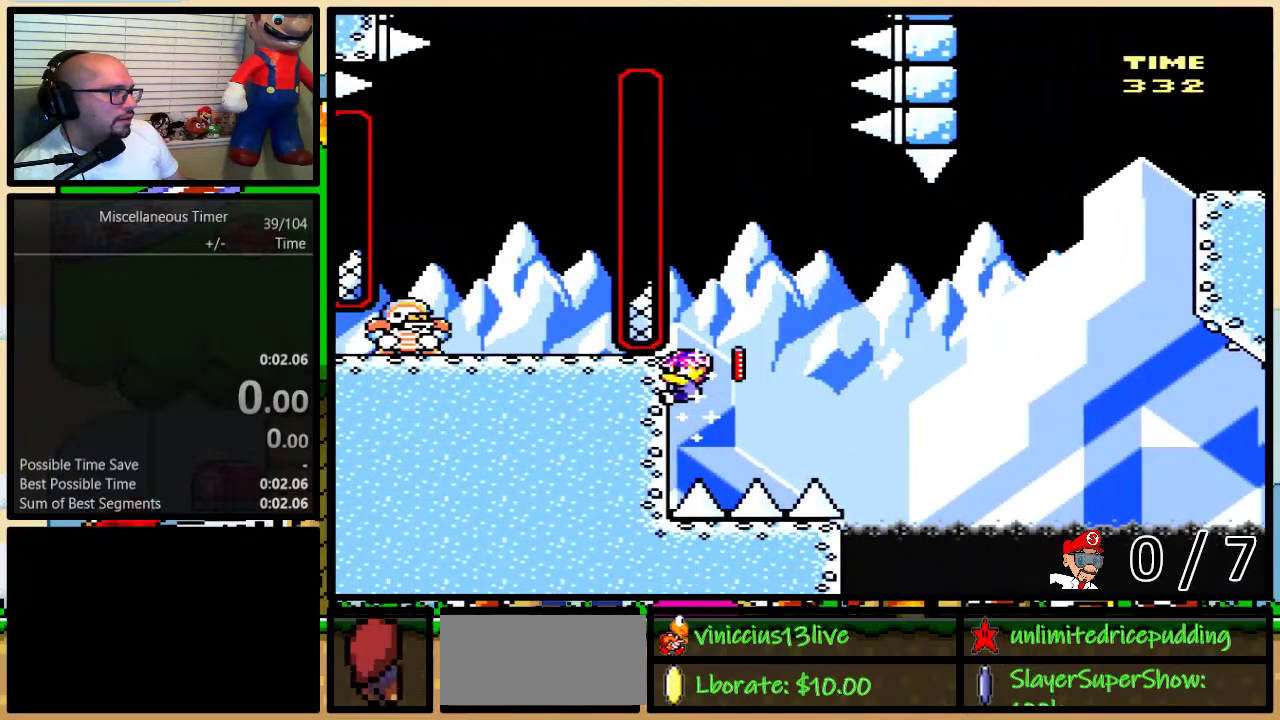
{"buttons": ["Y"], "events": []}
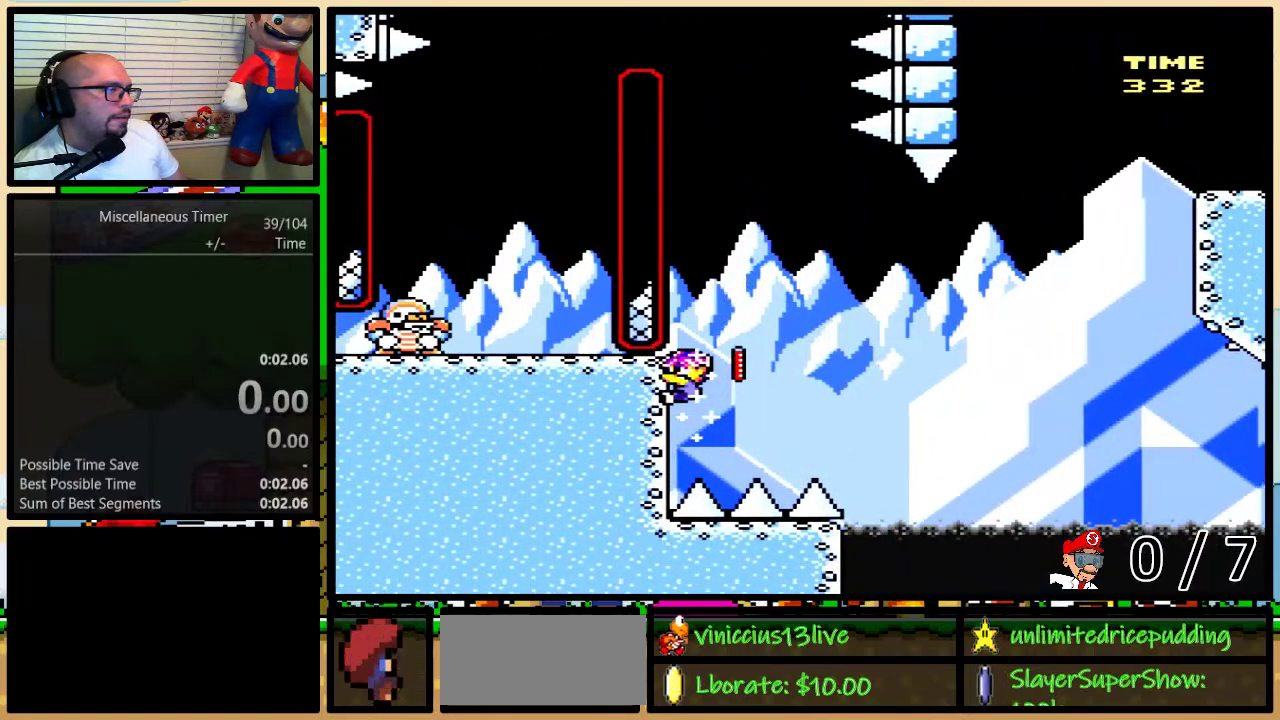
{"buttons": ["Y"], "events": []}
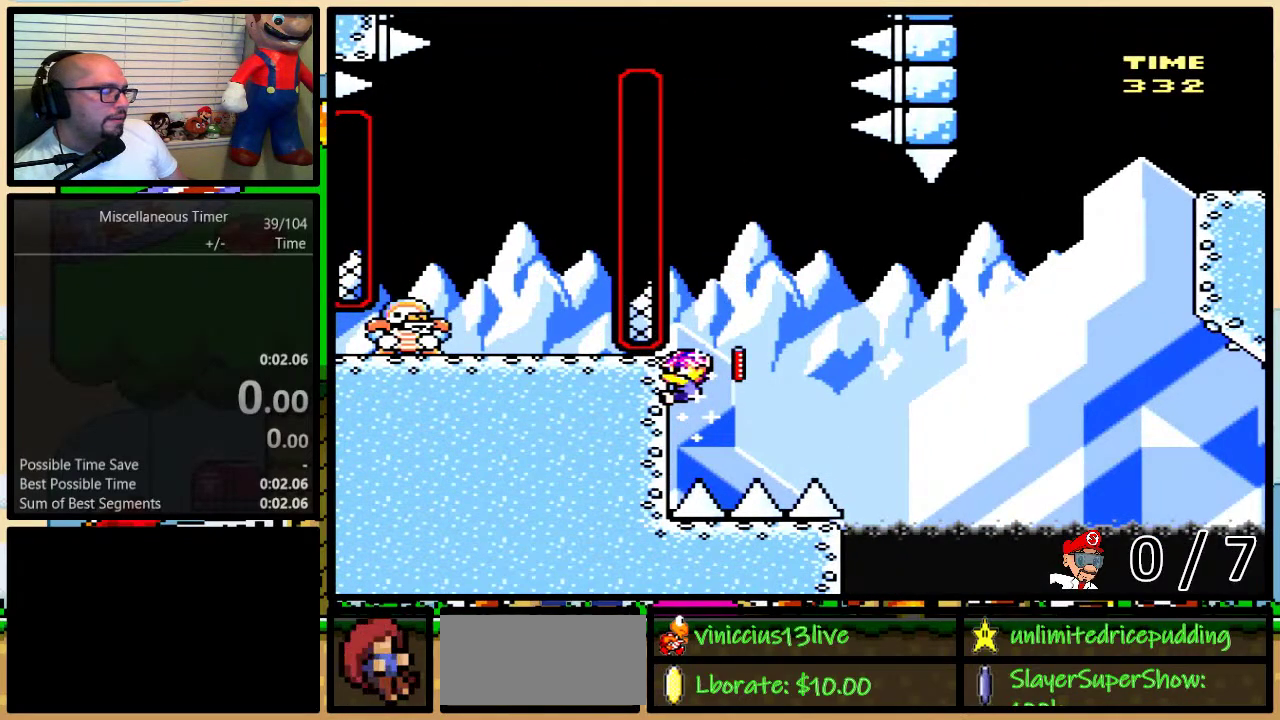
{"buttons": ["Y", "L1", "DPAD_UP", "DPAD_LEFT"], "events": [[150, "START", "down"], [350, "START", "up"], [400, "DPAD_LEFT", "down"], [400, "DPAD_UP", "down"], [400, "L1", "down"]]}
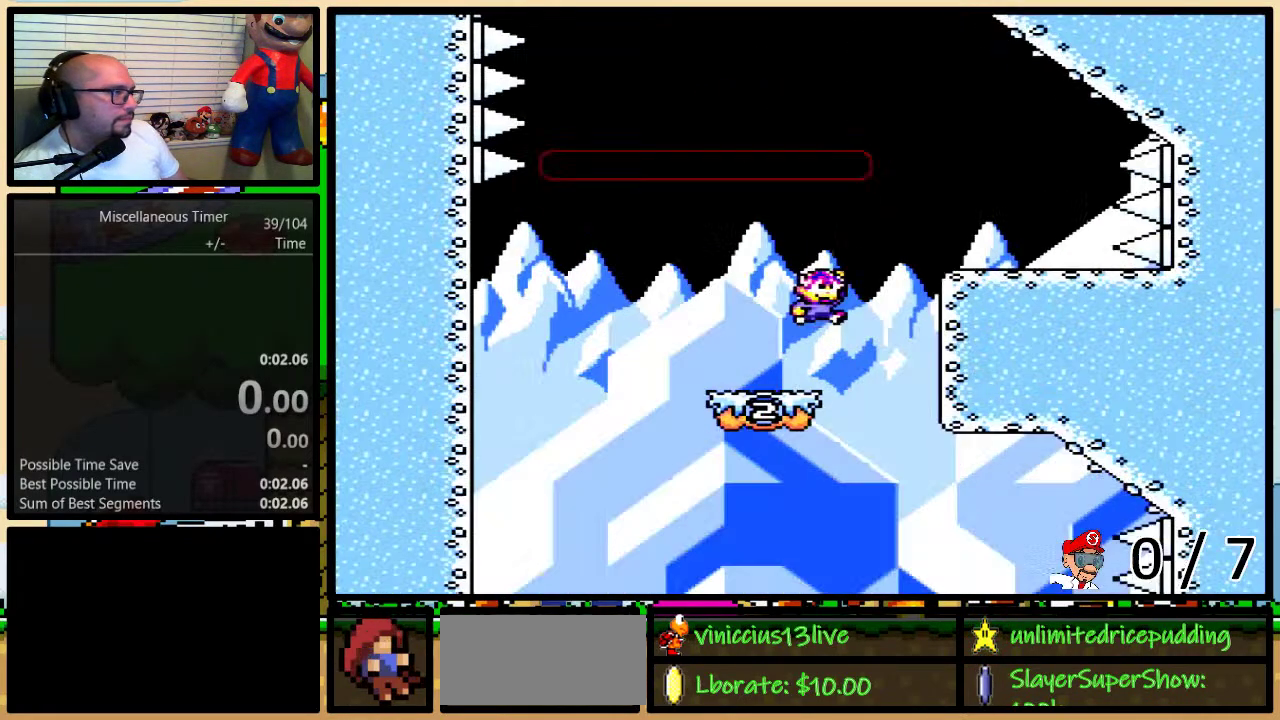
{"buttons": ["B", "Y", "L1", "DPAD_UP", "DPAD_RIGHT"], "events": [[17, "B", "down"], [117, "L1", "up"], [400, "DPAD_LEFT", "up"], [400, "DPAD_RIGHT", "down"], [467, "L1", "down"]]}
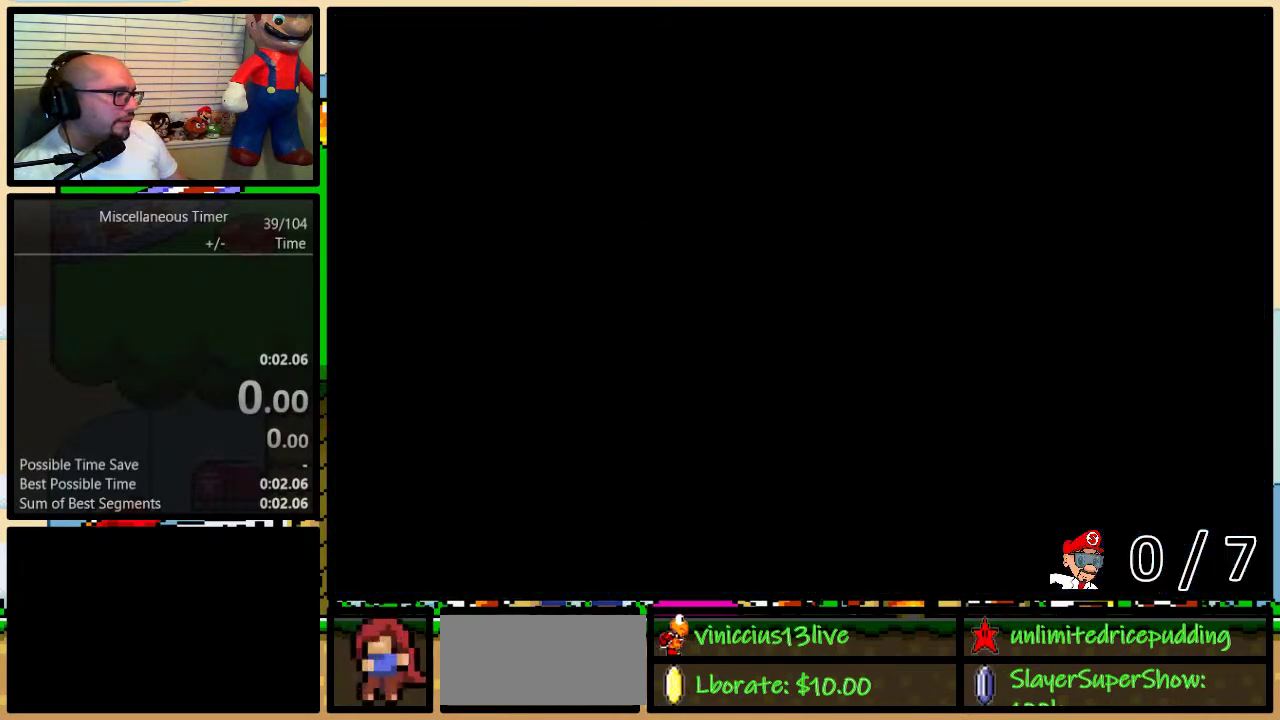
{"buttons": ["B", "Y"], "events": [[83, "L1", "up"], [150, "DPAD_UP", "up"], [367, "DPAD_LEFT", "down"], [367, "DPAD_RIGHT", "up"], [500, "DPAD_LEFT", "up"]]}
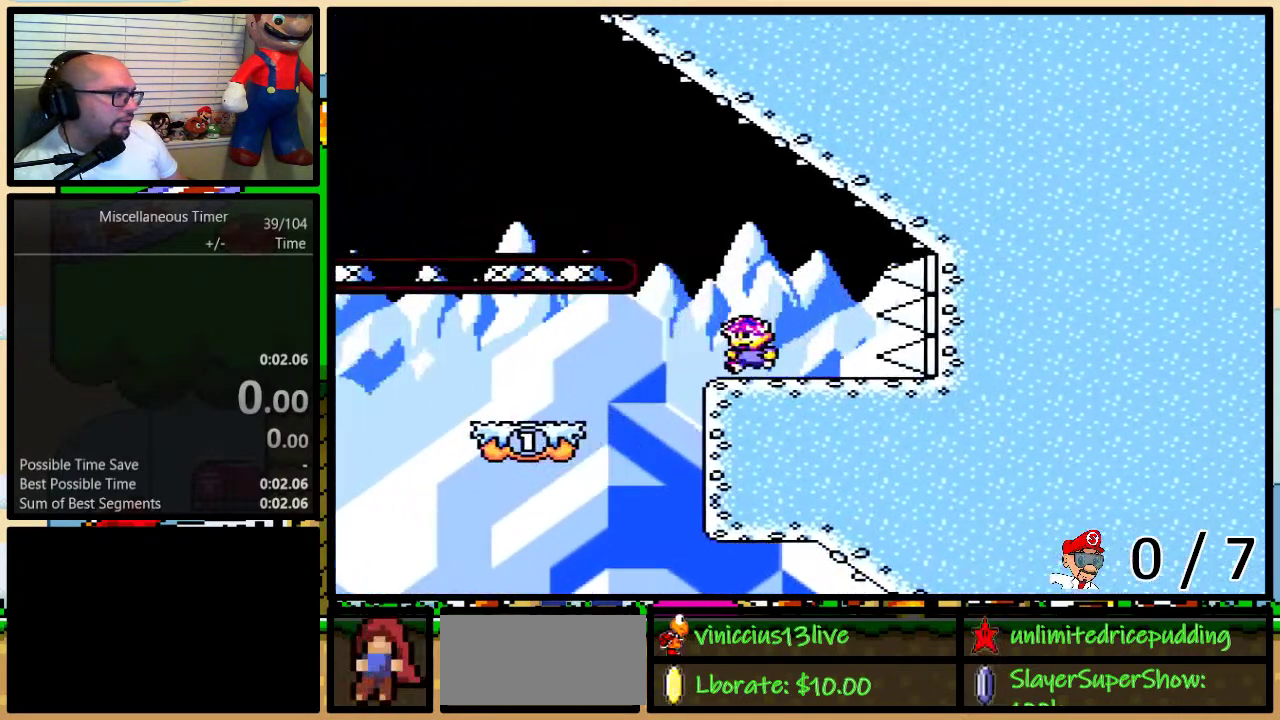
{"buttons": ["B", "Y", "DPAD_LEFT"], "events": [[17, "B", "up"], [367, "DPAD_LEFT", "down"], [400, "B", "down"]]}
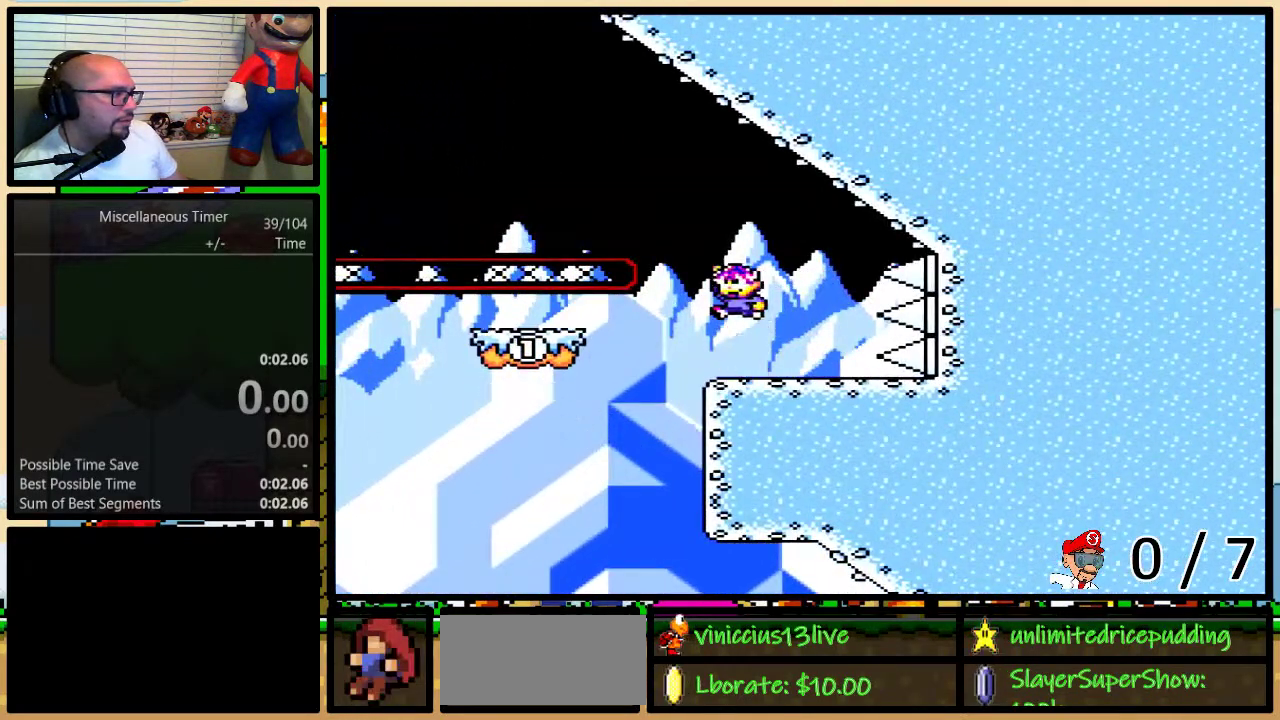
{"buttons": ["Y", "DPAD_LEFT"], "events": [[500, "B", "up"]]}
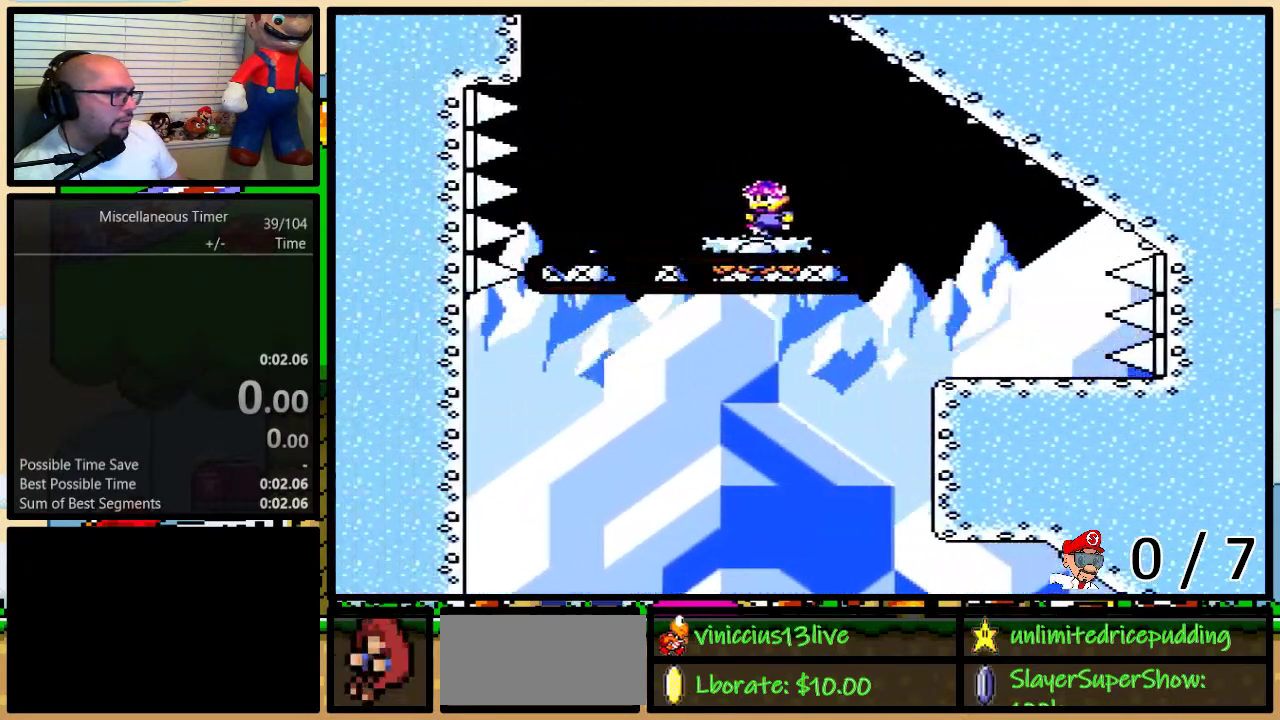
{"buttons": ["B", "Y", "DPAD_UP", "DPAD_LEFT"], "events": [[50, "B", "down"], [50, "DPAD_UP", "down"], [83, "DPAD_LEFT", "up"], [183, "DPAD_LEFT", "down"]]}
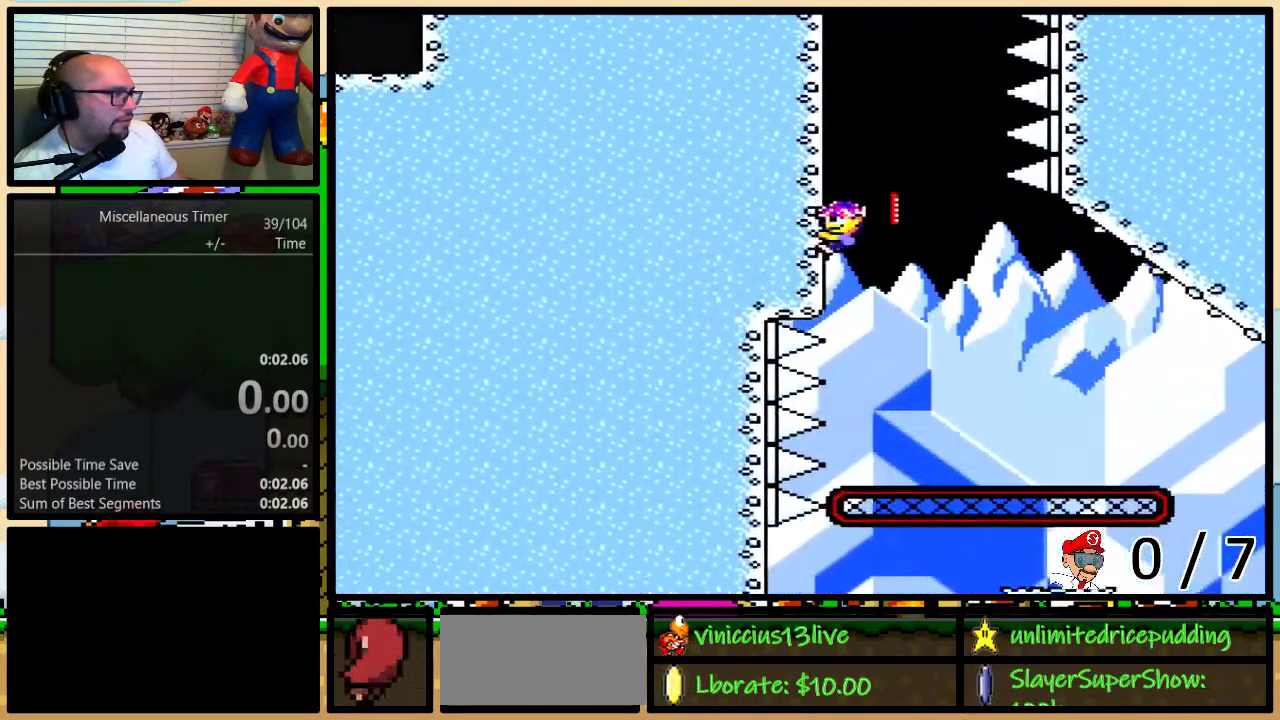
{"buttons": ["B", "Y", "DPAD_UP", "DPAD_LEFT"], "events": []}
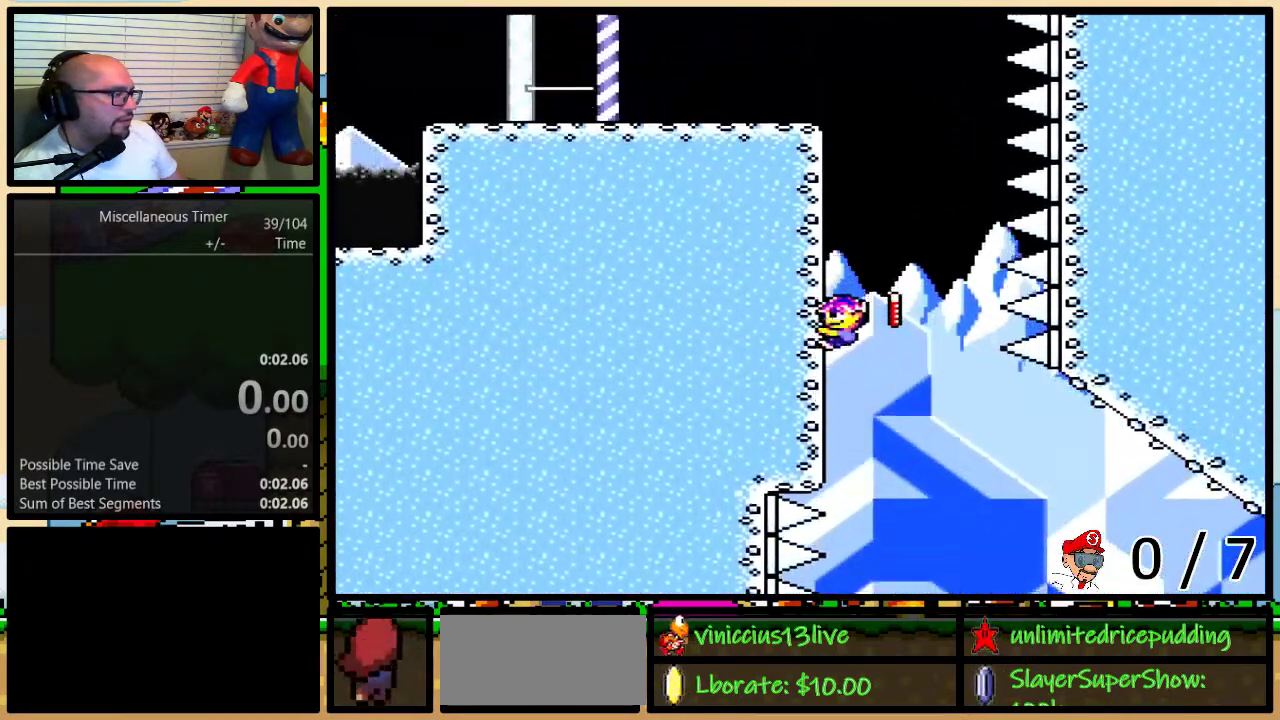
{"buttons": ["Y", "DPAD_UP", "DPAD_LEFT"], "events": [[83, "B", "up"]]}
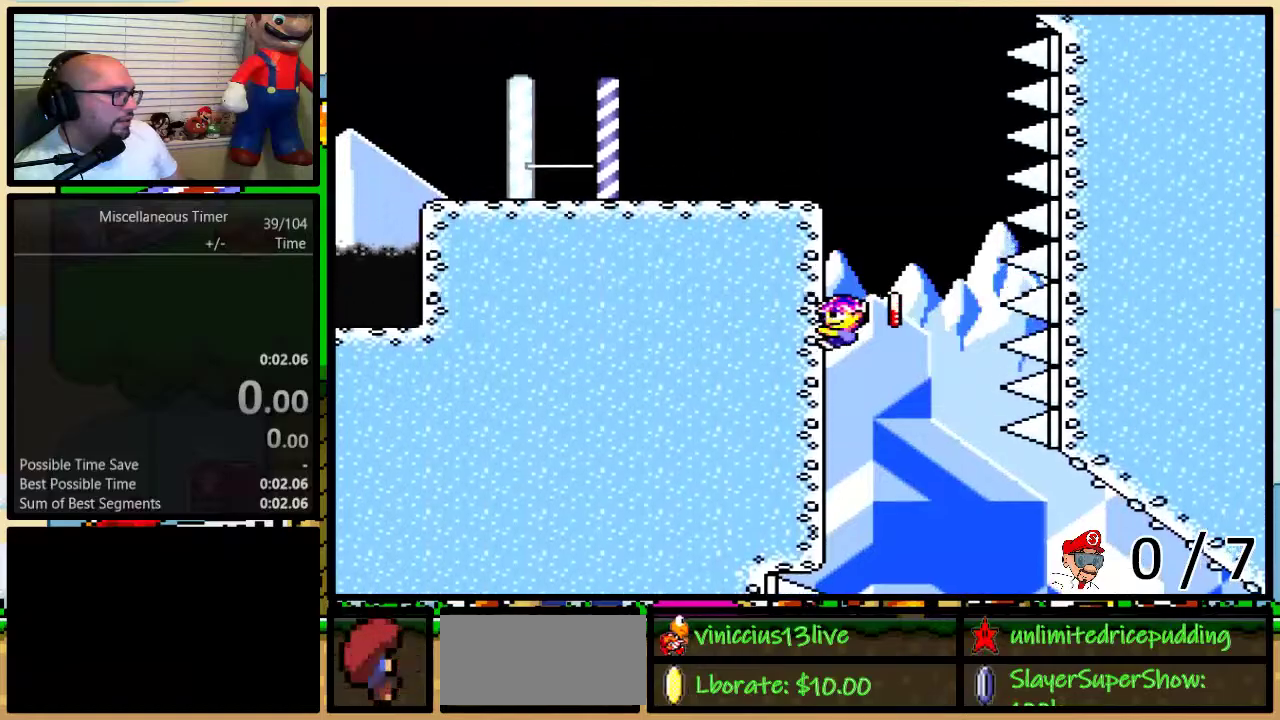
{"buttons": ["Y", "DPAD_UP", "DPAD_LEFT"], "events": []}
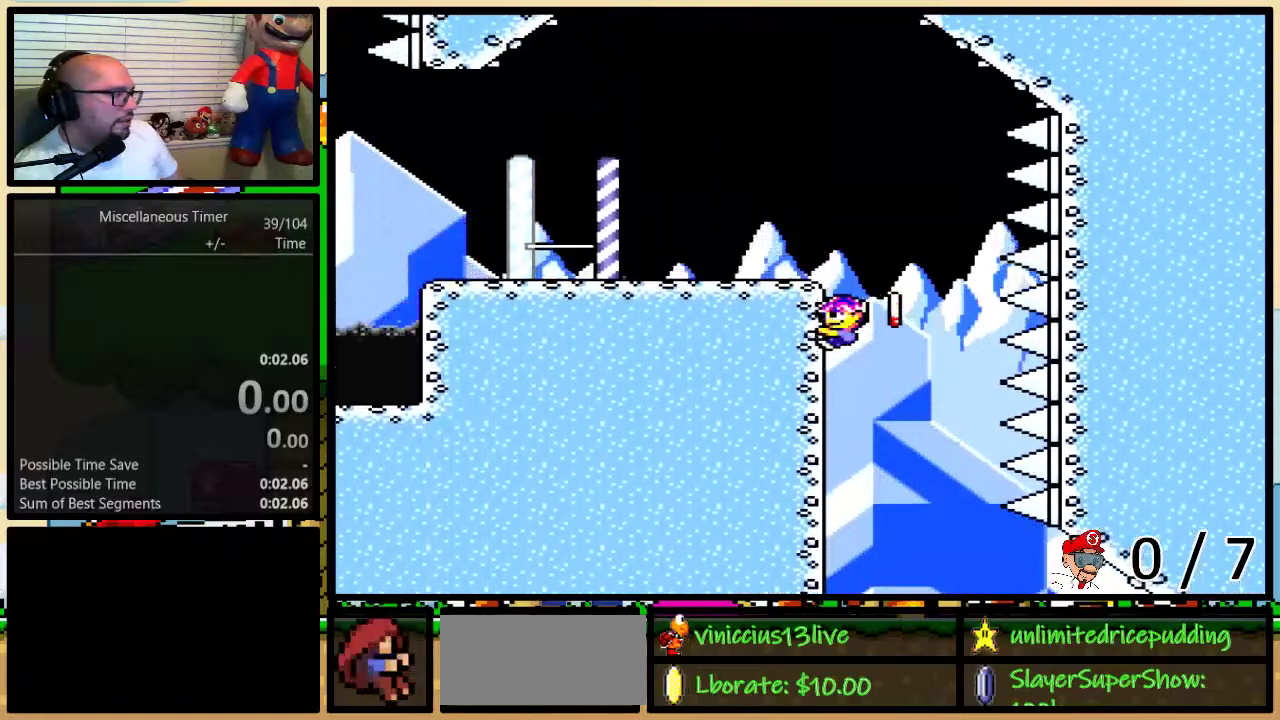
{"buttons": ["Y", "DPAD_LEFT"], "events": [[500, "DPAD_UP", "up"]]}
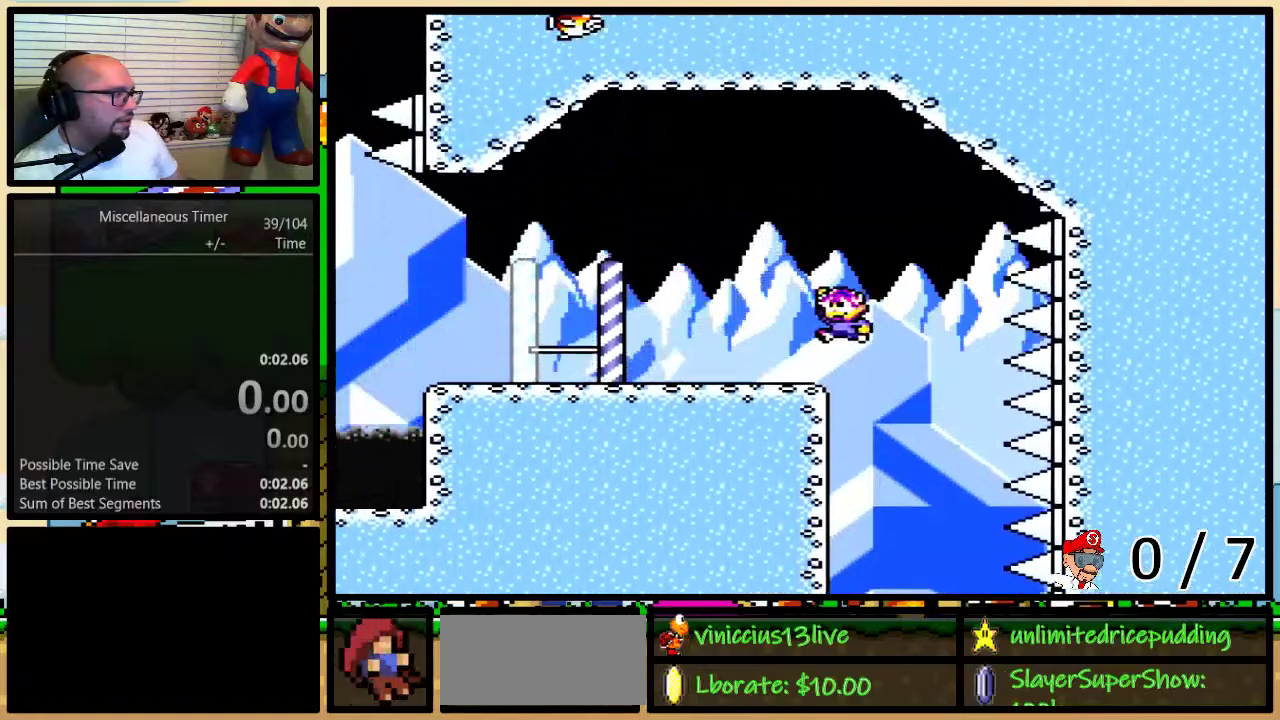
{"buttons": ["Y", "DPAD_LEFT"], "events": [[33, "DPAD_LEFT", "up"], [217, "DPAD_LEFT", "down"], [367, "DPAD_LEFT", "up"], [467, "DPAD_LEFT", "down"]]}
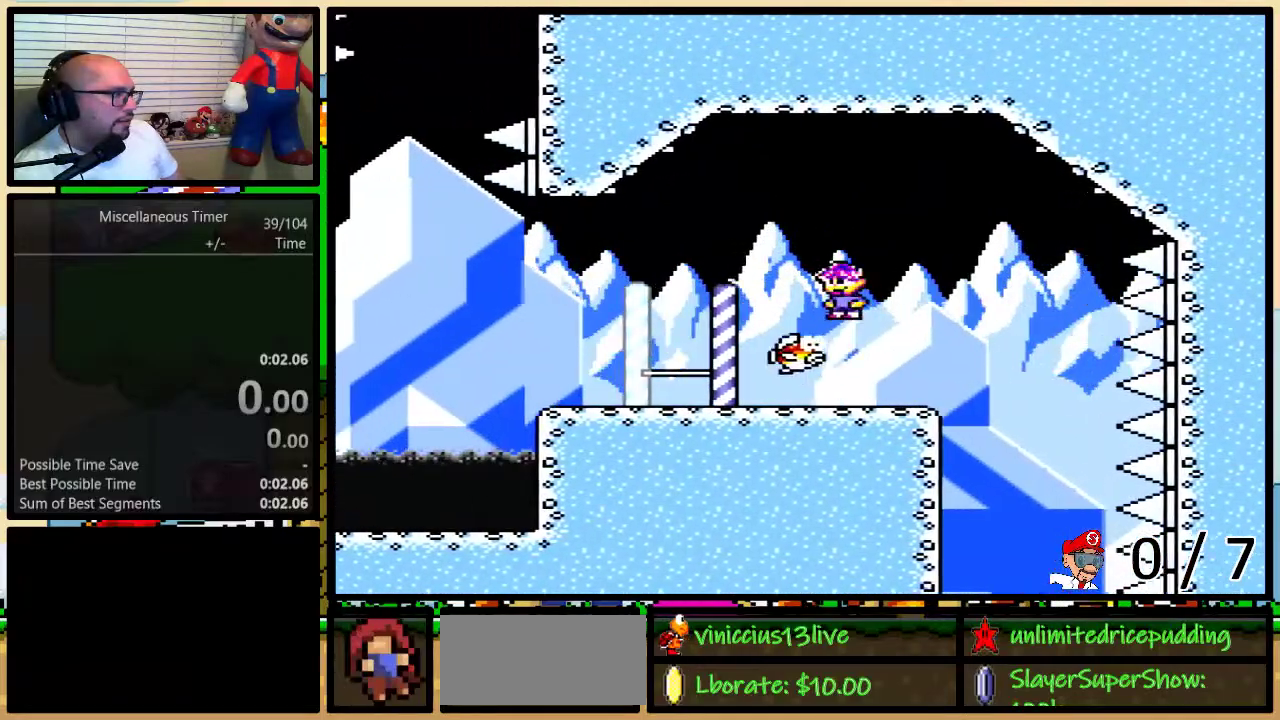
{"buttons": ["Y", "DPAD_UP", "DPAD_LEFT"], "events": [[400, "DPAD_UP", "down"]]}
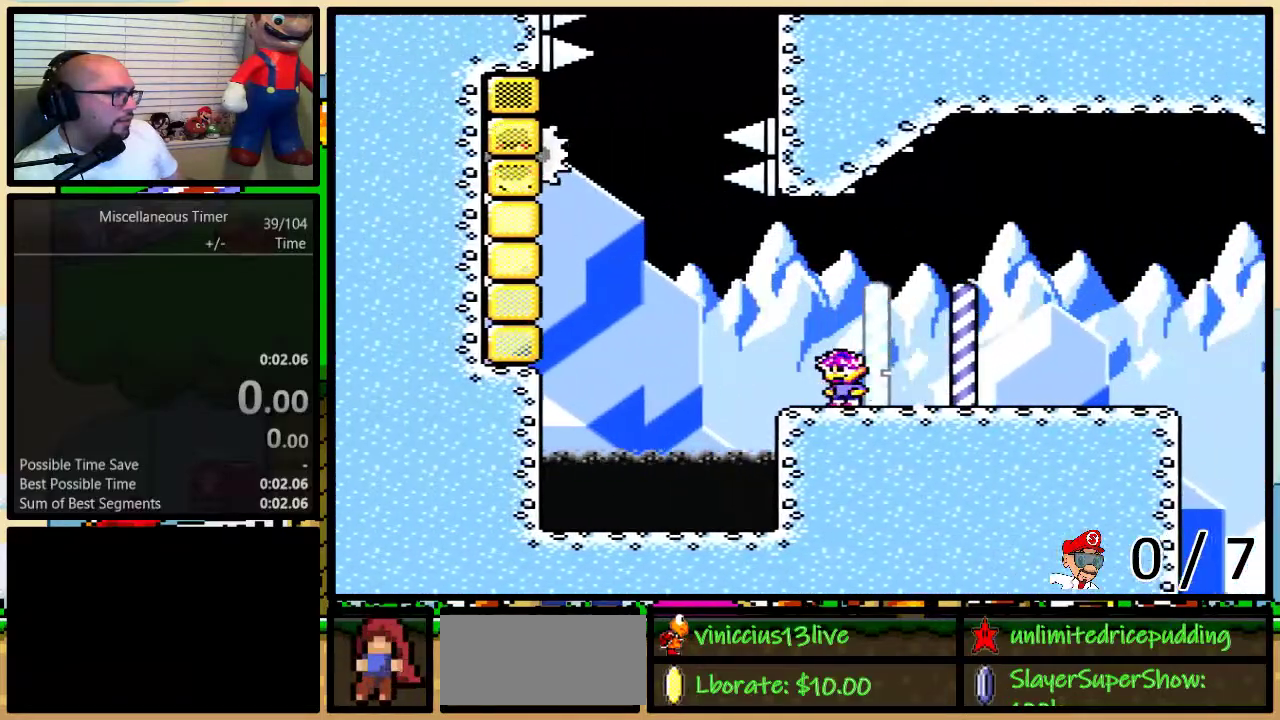
{"buttons": ["B", "Y", "DPAD_UP", "DPAD_LEFT"], "events": [[117, "B", "down"]]}
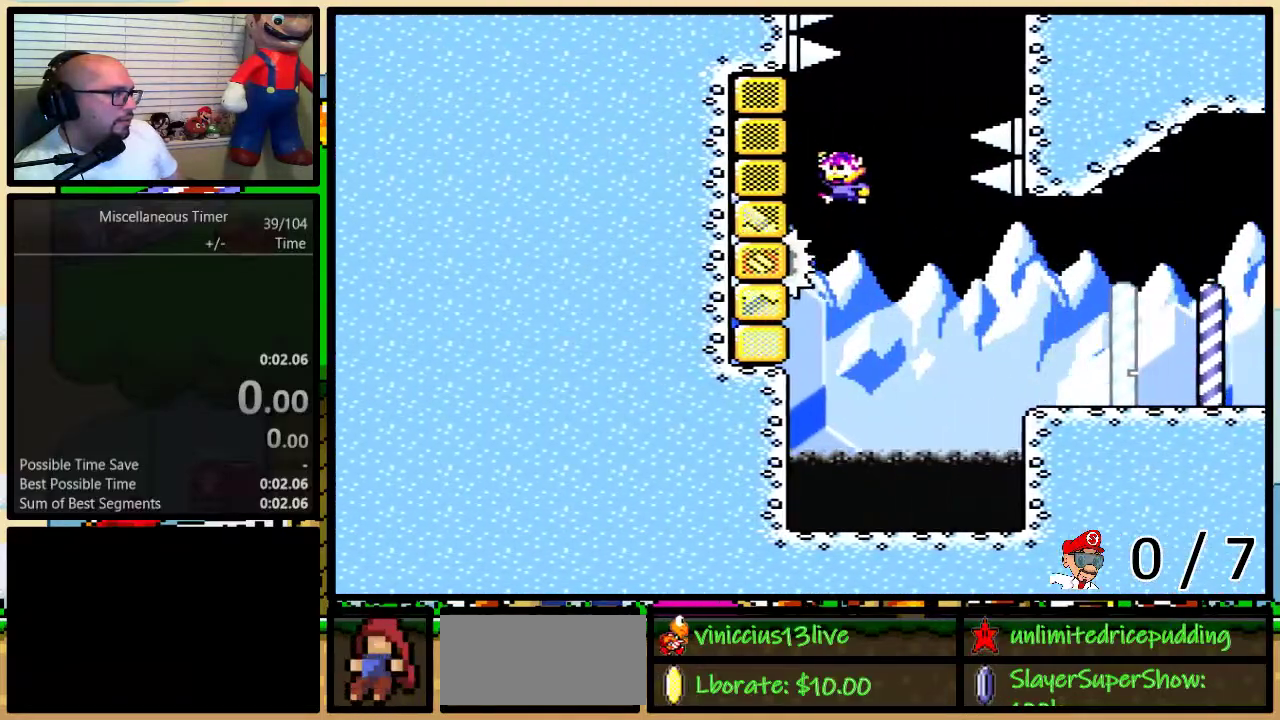
{"buttons": ["B", "Y", "DPAD_UP", "DPAD_RIGHT"], "events": [[150, "DPAD_LEFT", "up"], [183, "DPAD_RIGHT", "down"]]}
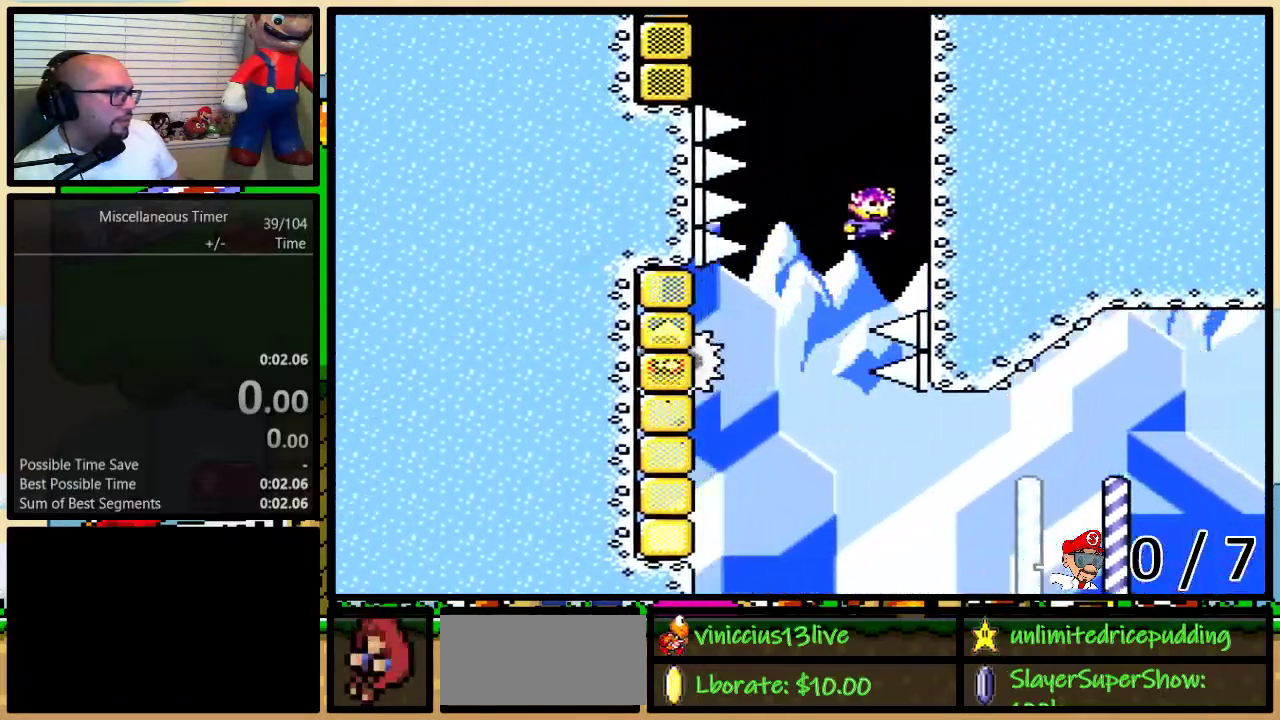
{"buttons": ["Y", "DPAD_UP", "DPAD_LEFT"], "events": [[150, "DPAD_RIGHT", "up"], [183, "B", "up"], [500, "DPAD_LEFT", "down"]]}
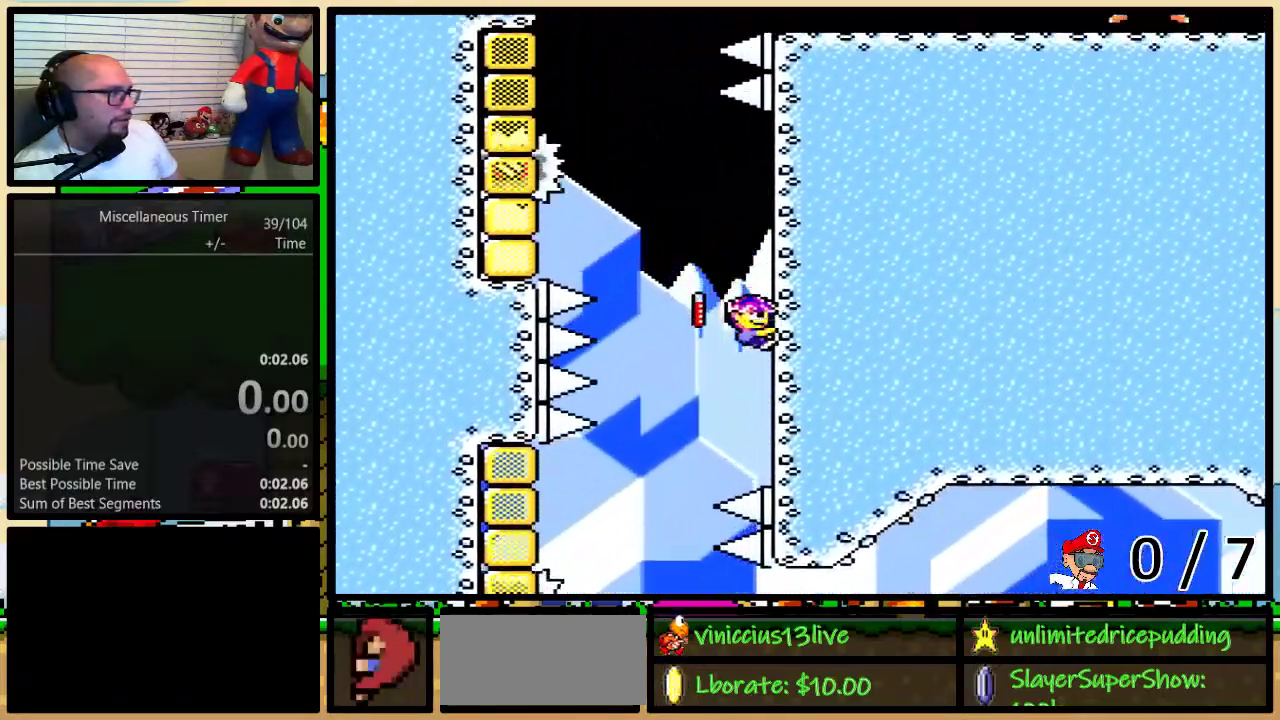
{"buttons": ["B", "Y", "DPAD_UP", "DPAD_LEFT"], "events": [[50, "B", "down"]]}